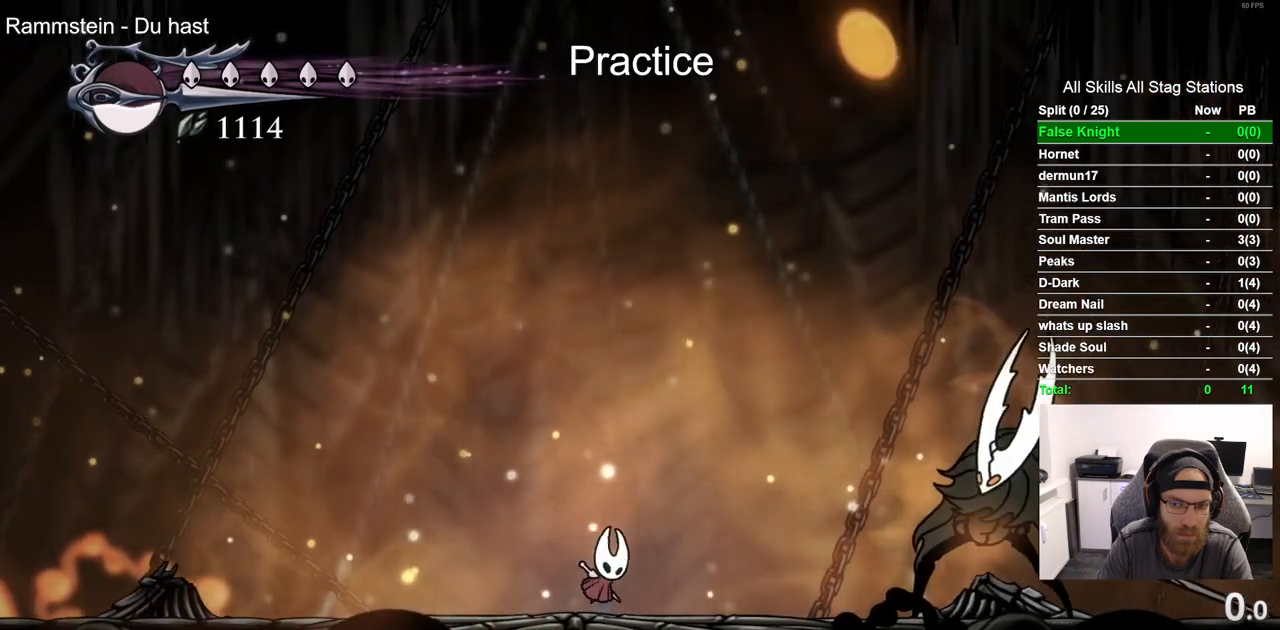
Gameplay with a controller (PlayStation layout); each line is a JSON object with the inputs held at the frame after it. "events" lists button and stick changes between this image and that frame as [ms after this image, input, new state], when the widget could be followed in between.
{"buttons": ["DPAD_DOWN", "DPAD_LEFT"], "left_stick": "center", "right_stick": "center"}
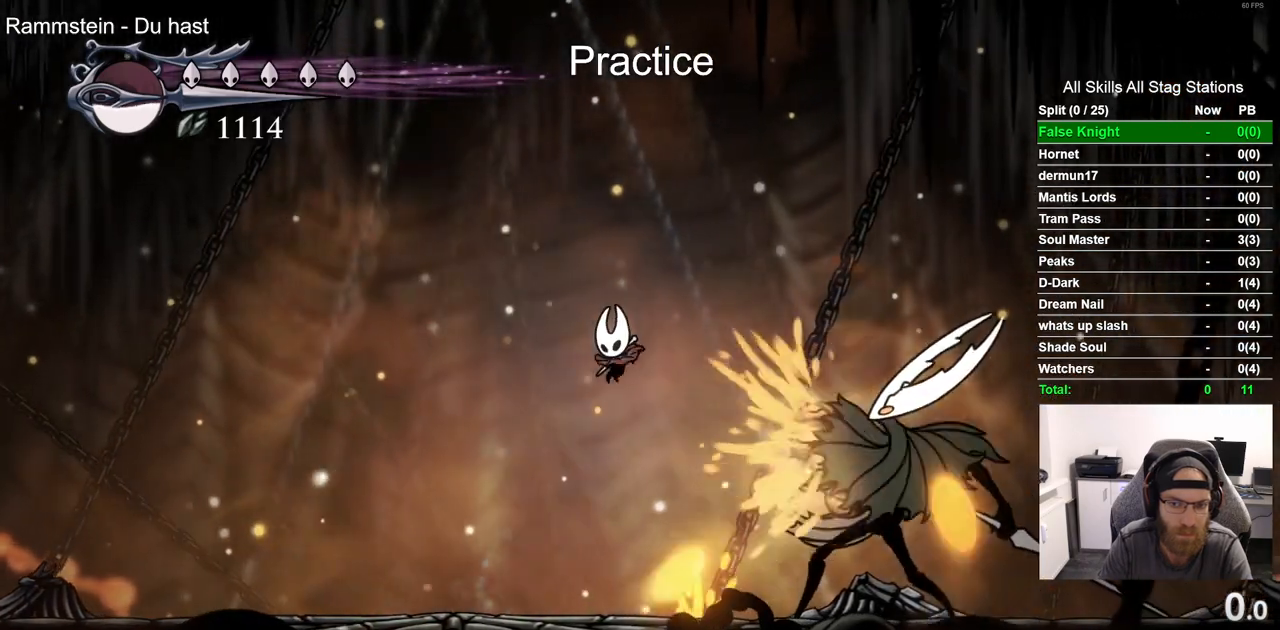
{"buttons": ["DPAD_DOWN", "DPAD_LEFT"], "left_stick": "center", "right_stick": "center", "events": [[167, "R2", "down"], [350, "R2", "up"]]}
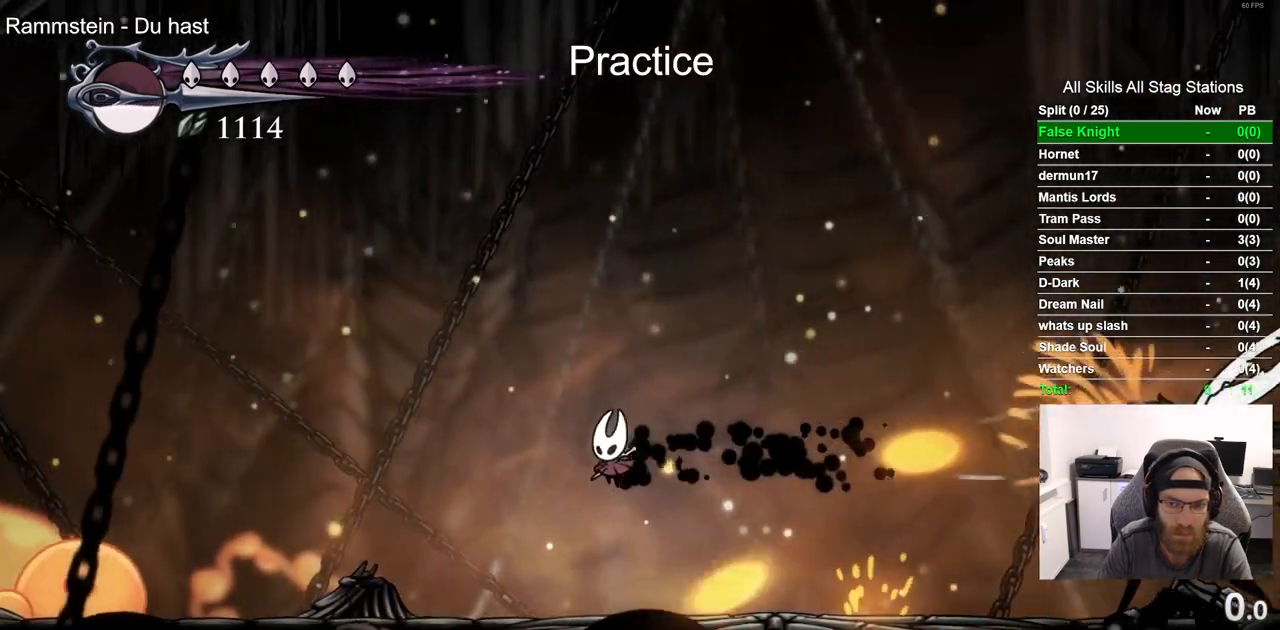
{"buttons": ["DPAD_LEFT"], "left_stick": "center", "right_stick": "center", "events": [[500, "DPAD_DOWN", "up"]]}
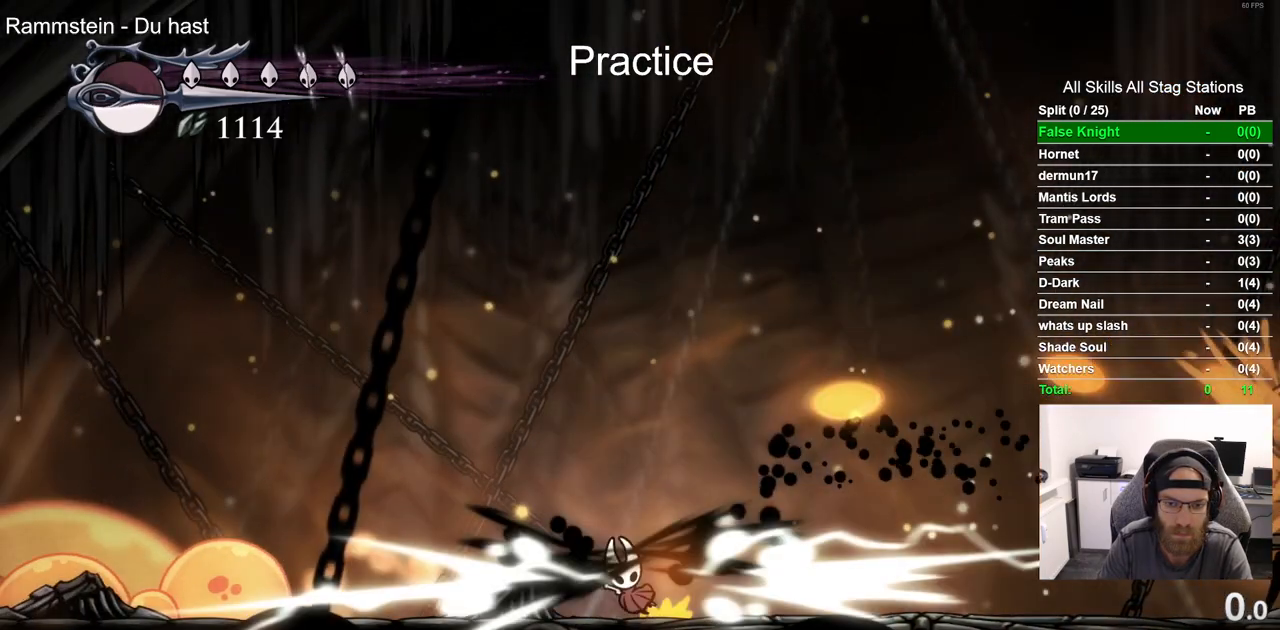
{"buttons": ["DPAD_RIGHT"], "left_stick": "center", "right_stick": "center"}
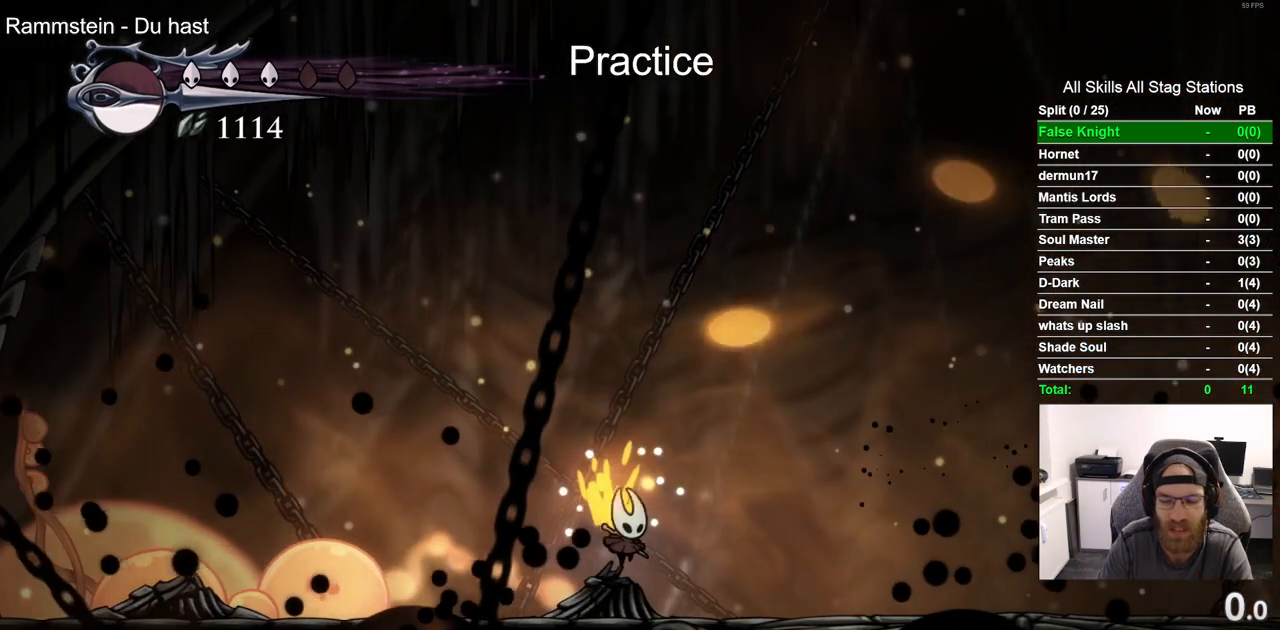
{"buttons": ["DPAD_RIGHT"], "left_stick": "center", "right_stick": "center", "events": []}
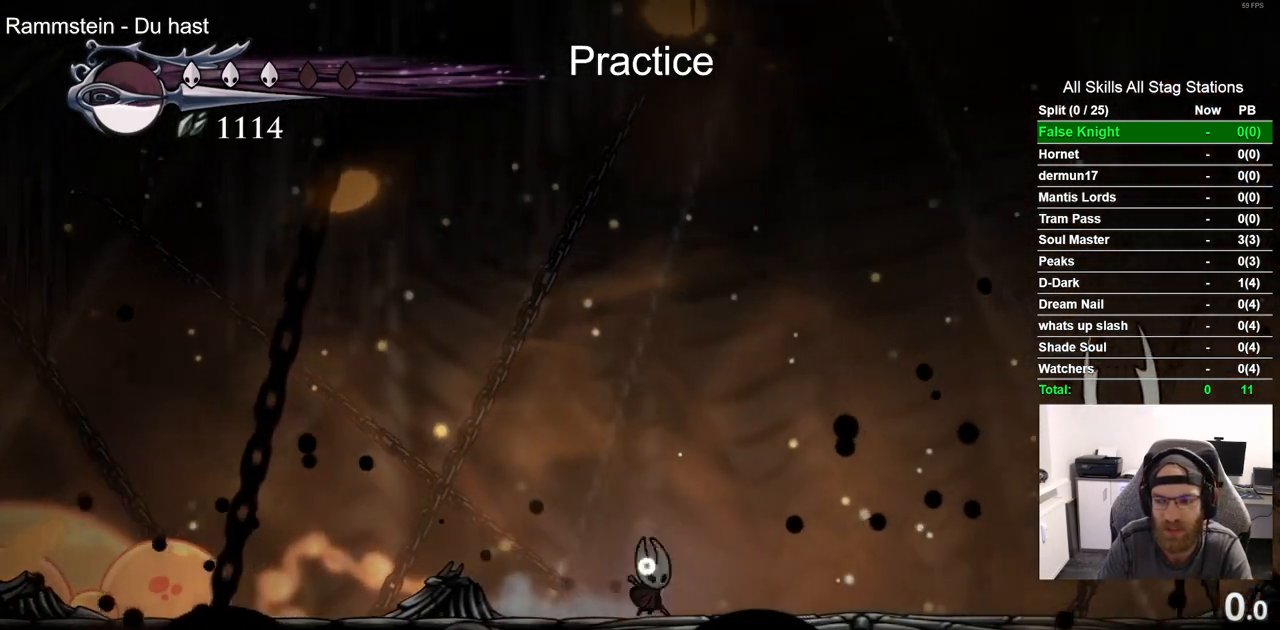
{"buttons": ["DPAD_RIGHT"], "left_stick": "center", "right_stick": "center", "events": []}
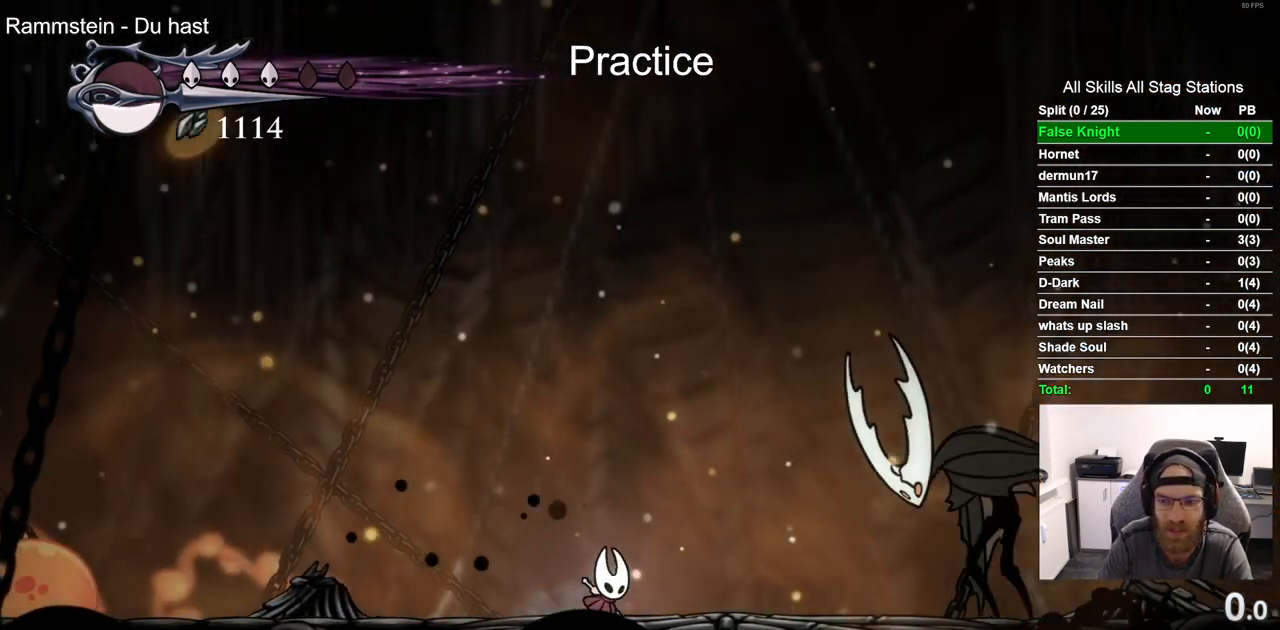
{"buttons": ["CROSS", "DPAD_DOWN", "DPAD_LEFT"], "left_stick": "center", "right_stick": "center", "events": [[17, "DPAD_RIGHT", "up"], [333, "CROSS", "down"], [417, "DPAD_DOWN", "down"], [433, "DPAD_LEFT", "down"]]}
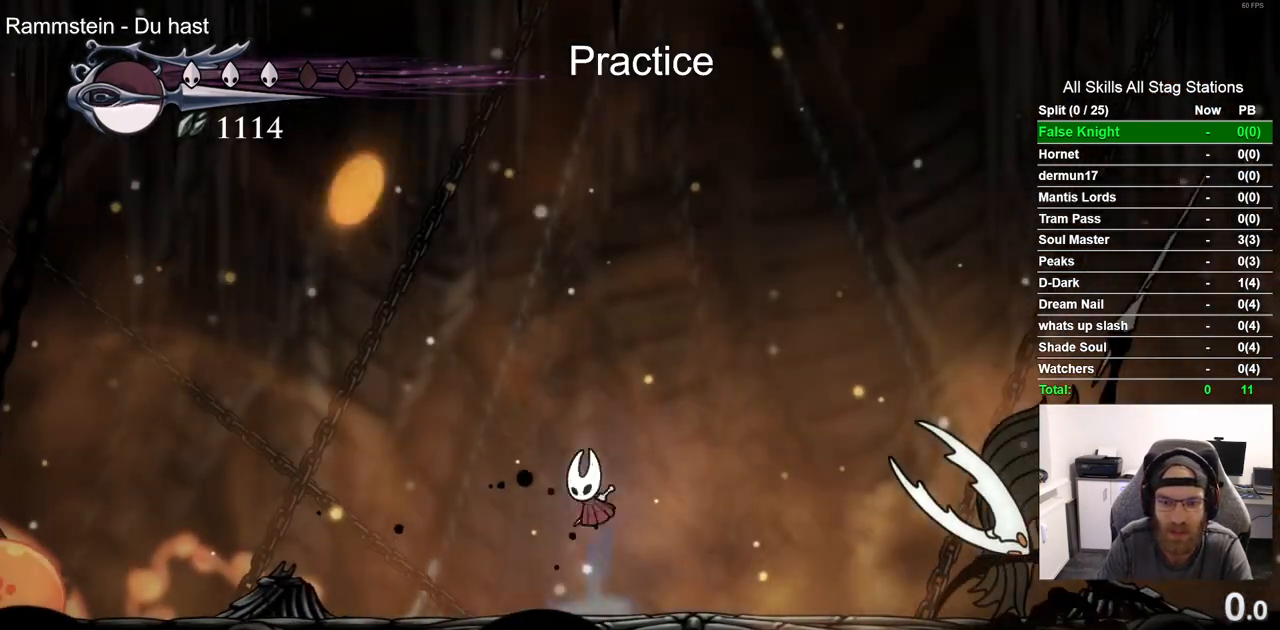
{"buttons": ["CROSS", "DPAD_DOWN", "DPAD_RIGHT"], "left_stick": "center", "right_stick": "center"}